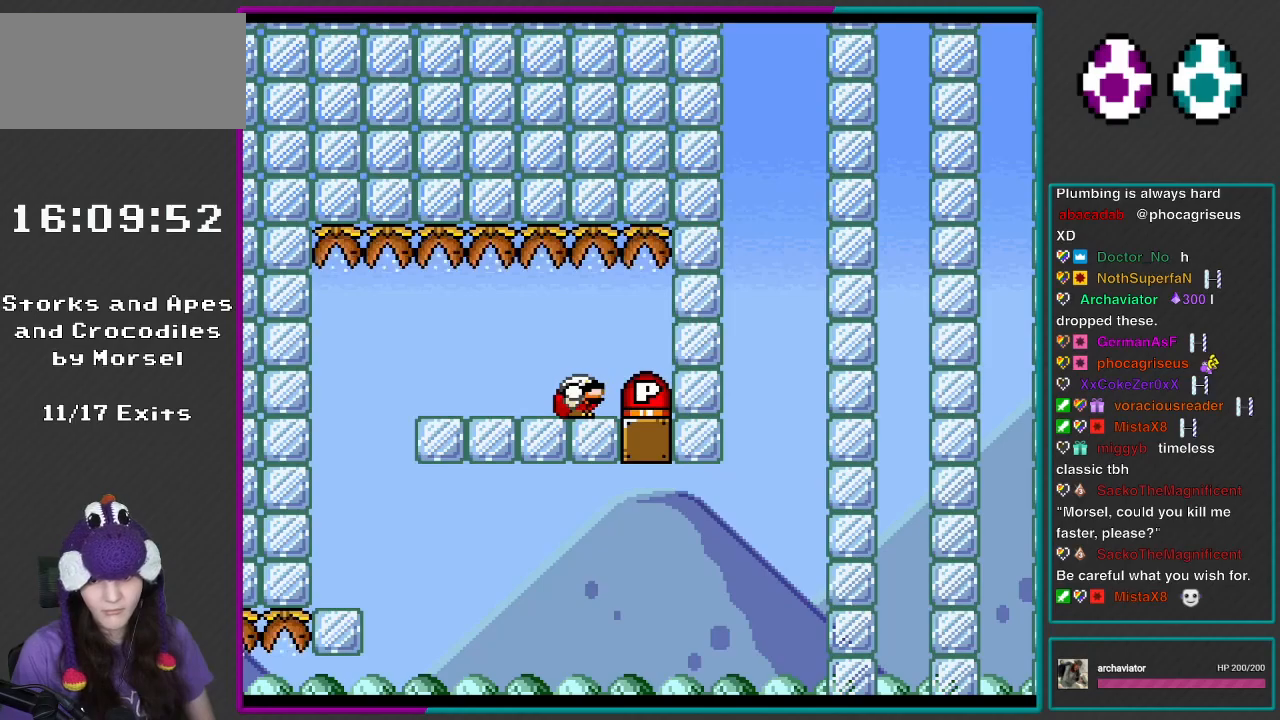
Gameplay with a controller (Nintendo layout); each line is a JSON object with the inputs held at the frame after it. "events" lists button and stick changes between this image and that frame as [ms after this image, input, new state], when the widget could be followed in between. Not read: L3 R3.
{"buttons": ["DPAD_DOWN", "DPAD_RIGHT"], "events": []}
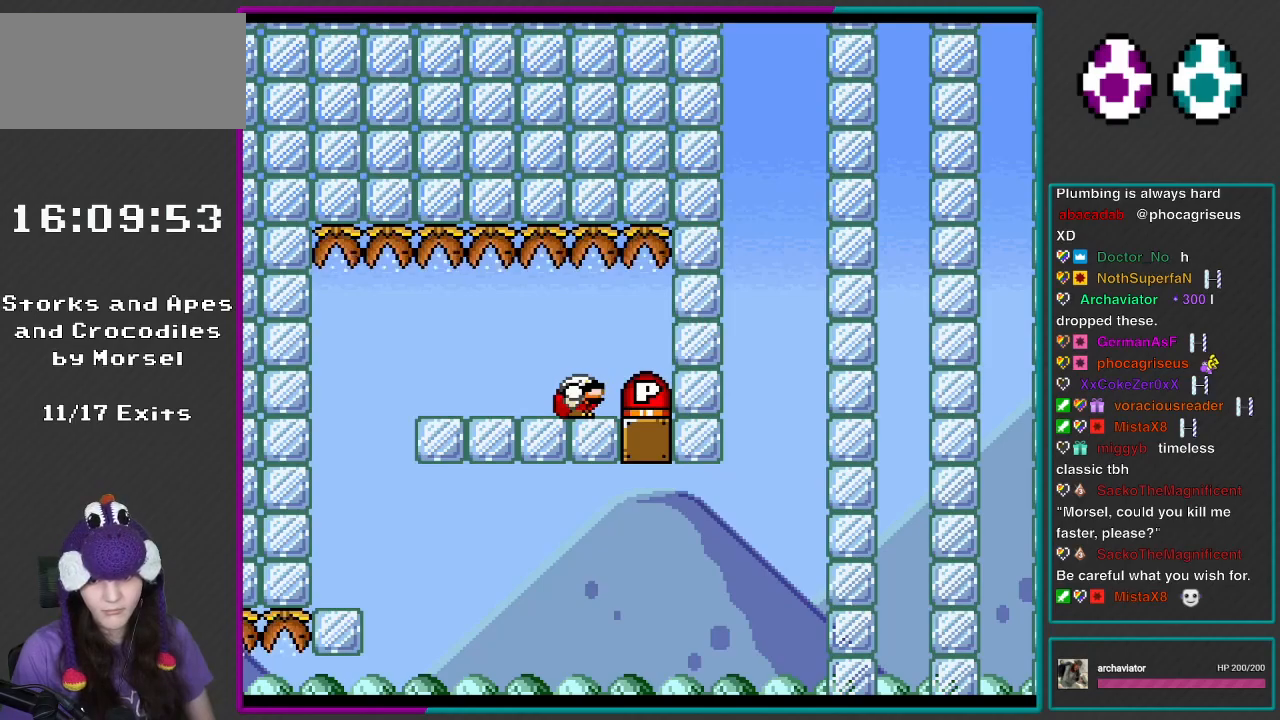
{"buttons": ["DPAD_DOWN", "DPAD_RIGHT"], "events": []}
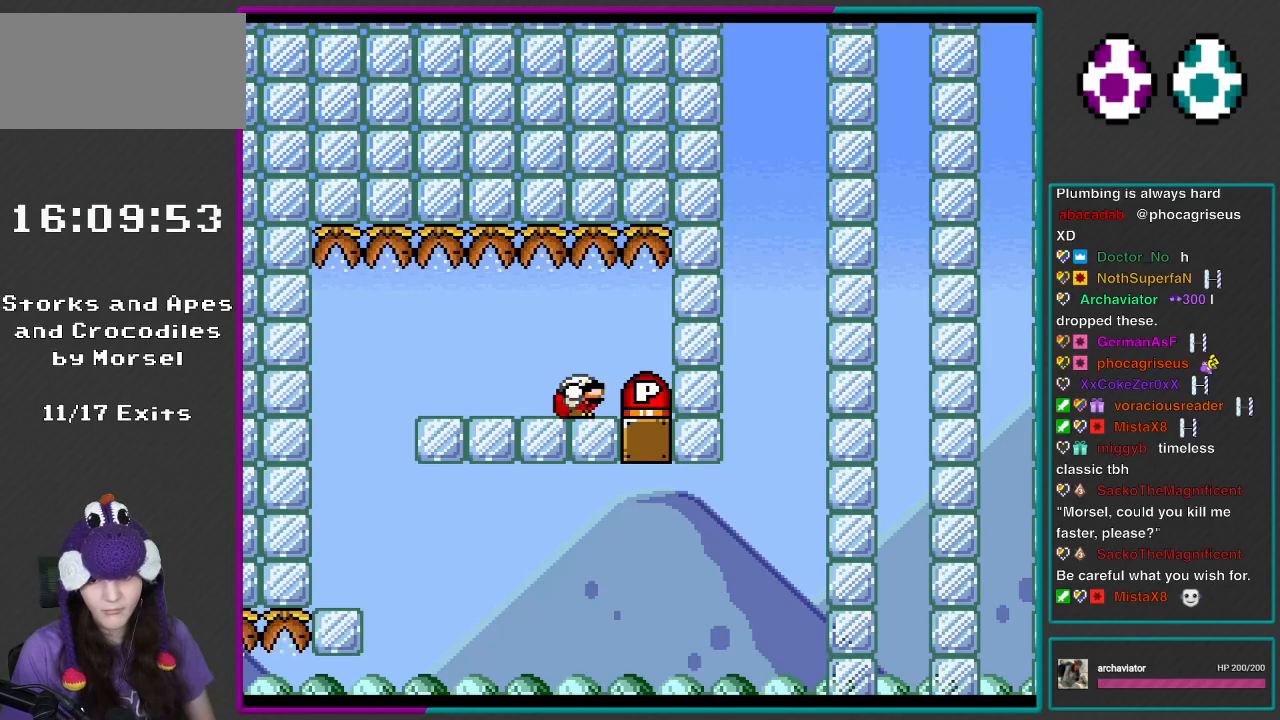
{"buttons": ["DPAD_DOWN", "DPAD_RIGHT"], "events": [[350, "B", "down"], [383, "B", "up"]]}
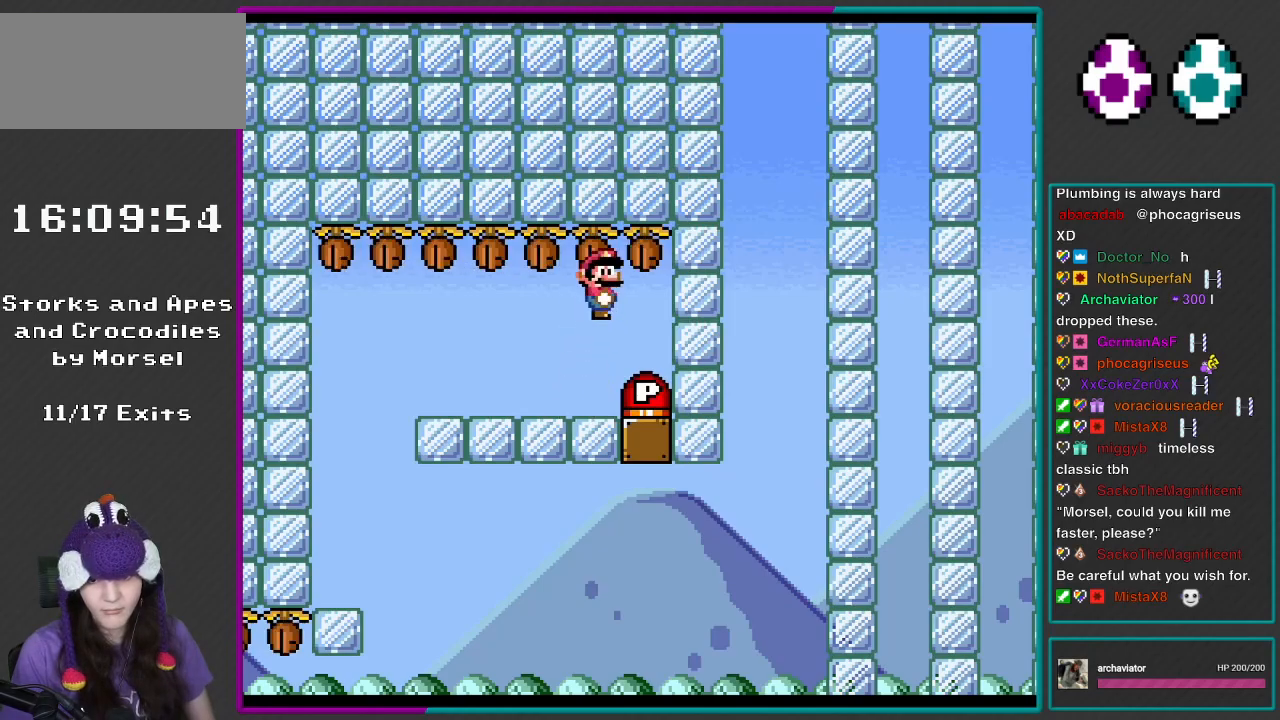
{"buttons": [], "events": [[150, "DPAD_DOWN", "up"], [283, "DPAD_RIGHT", "up"]]}
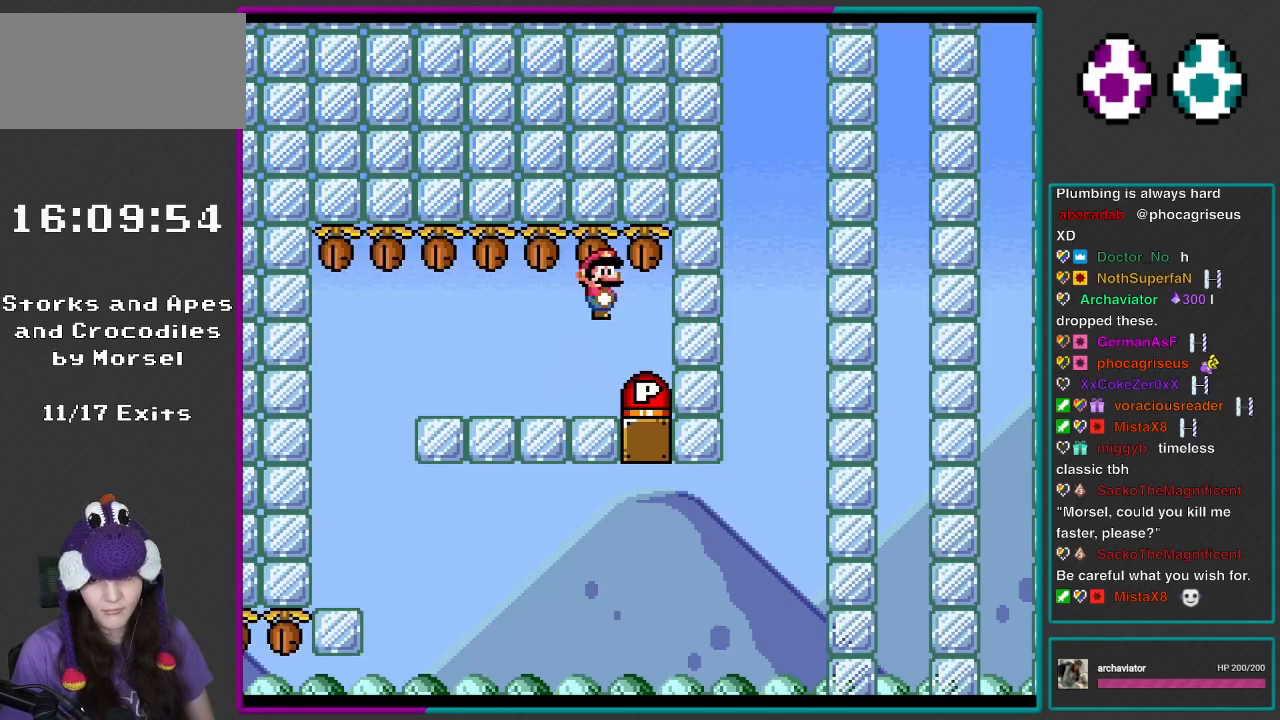
{"buttons": [], "events": []}
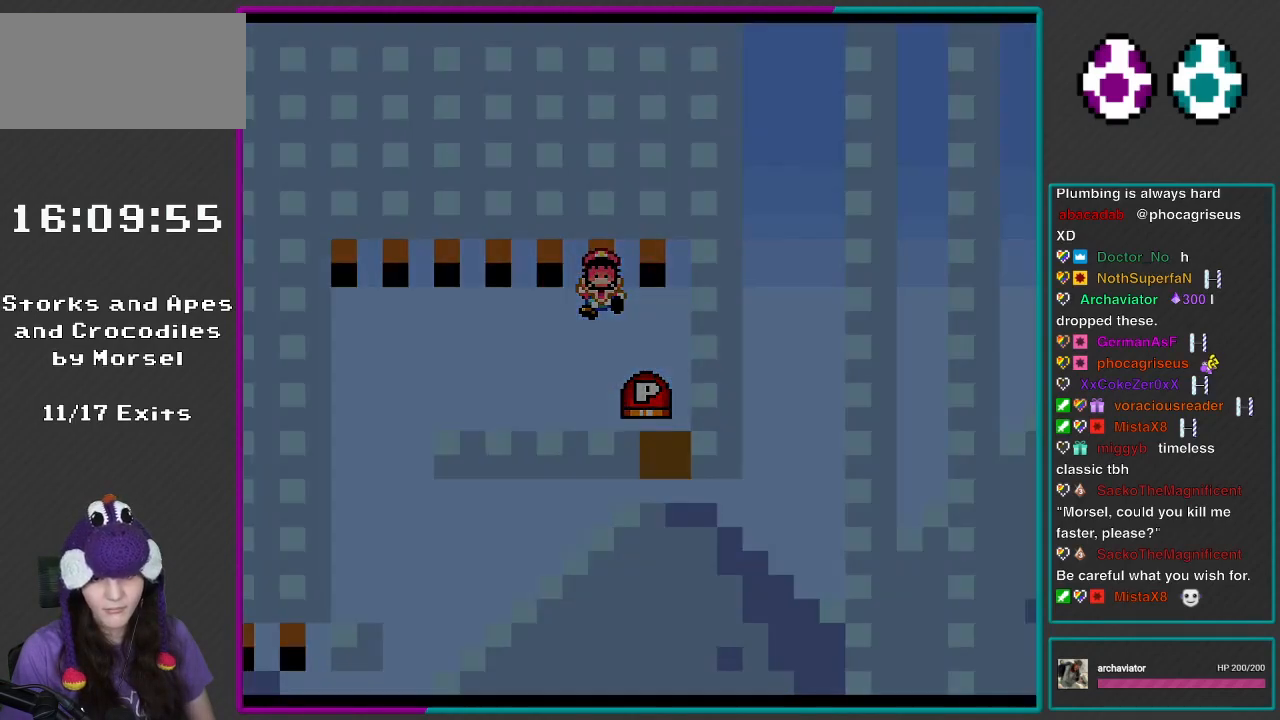
{"buttons": ["Y", "DPAD_DOWN"], "events": [[283, "DPAD_DOWN", "down"], [317, "Y", "down"]]}
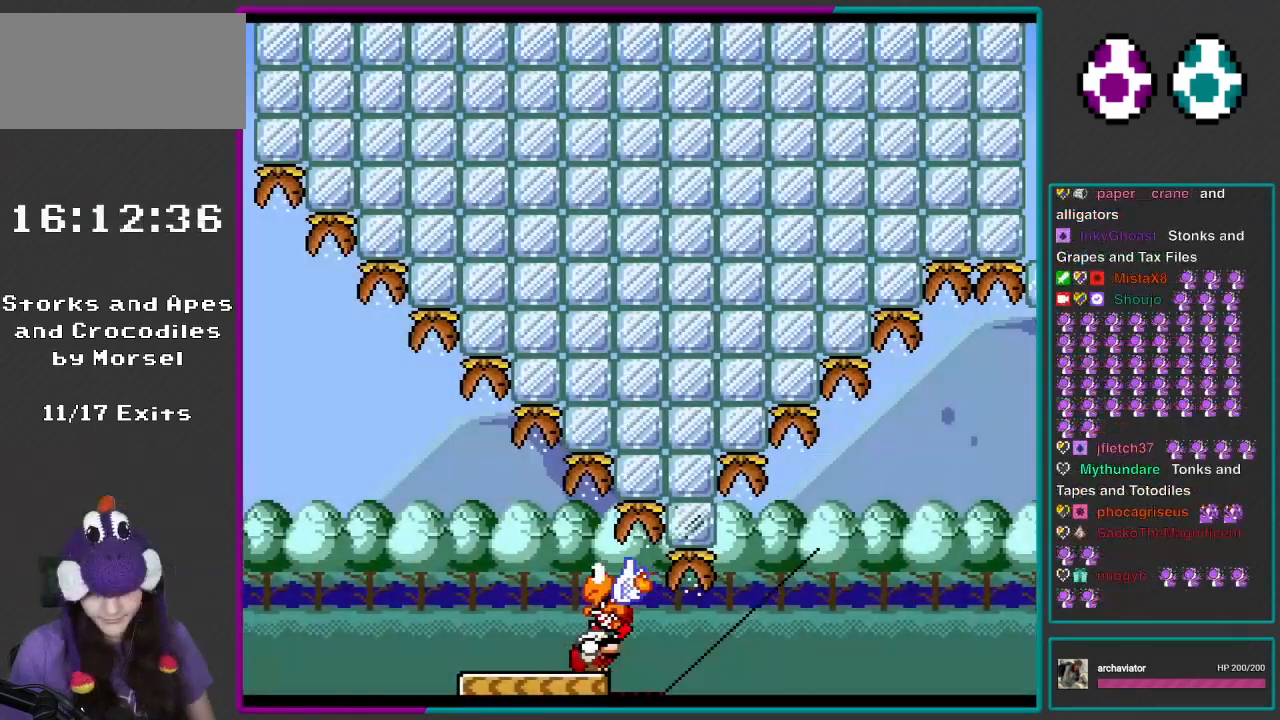
{"buttons": ["Y", "DPAD_DOWN"], "events": []}
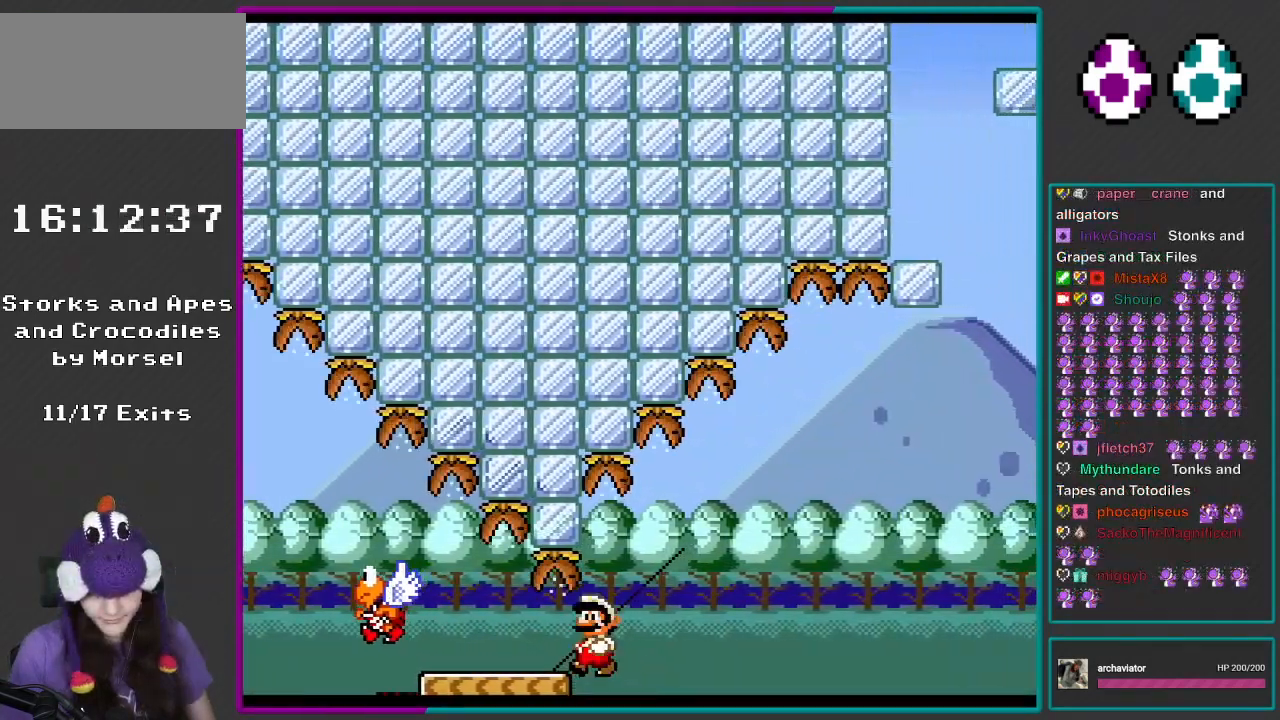
{"buttons": ["Y", "DPAD_DOWN"], "events": [[67, "DPAD_LEFT", "down"], [133, "DPAD_DOWN", "up"], [183, "DPAD_LEFT", "up"], [333, "DPAD_DOWN", "down"]]}
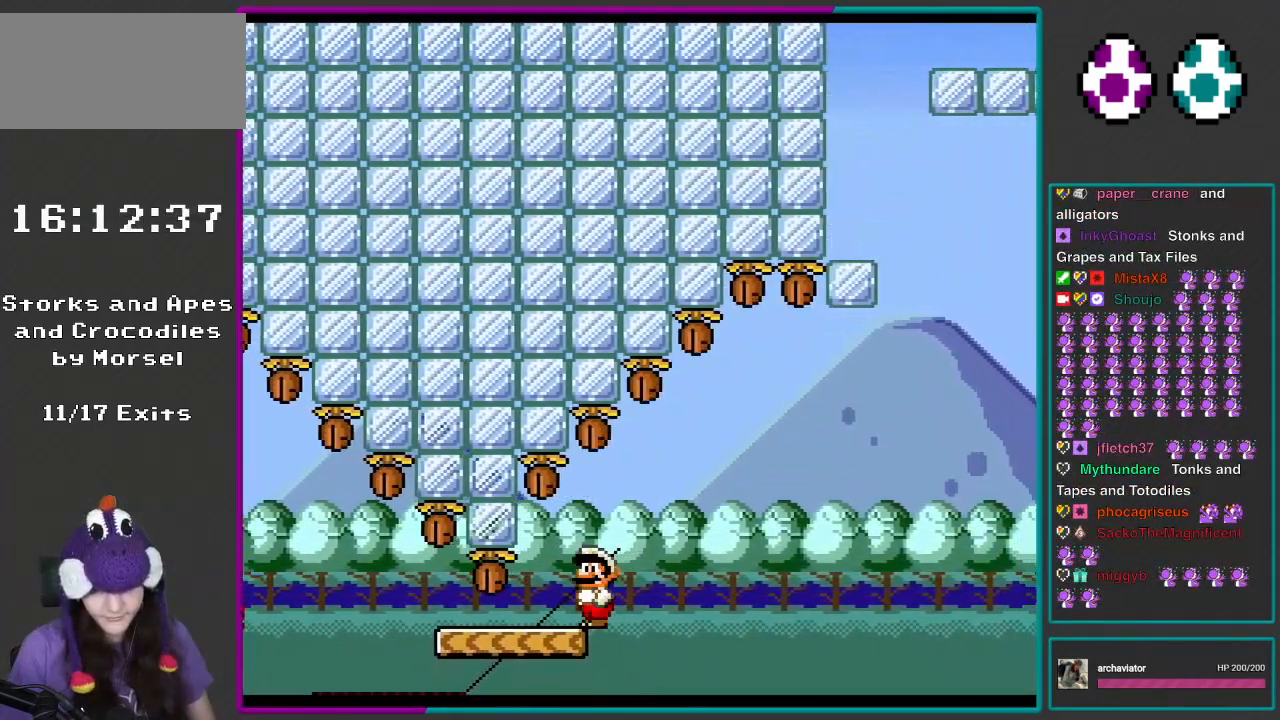
{"buttons": ["Y", "DPAD_DOWN"], "events": [[117, "DPAD_DOWN", "up"], [183, "DPAD_LEFT", "down"], [233, "DPAD_DOWN", "down"], [233, "DPAD_LEFT", "up"]]}
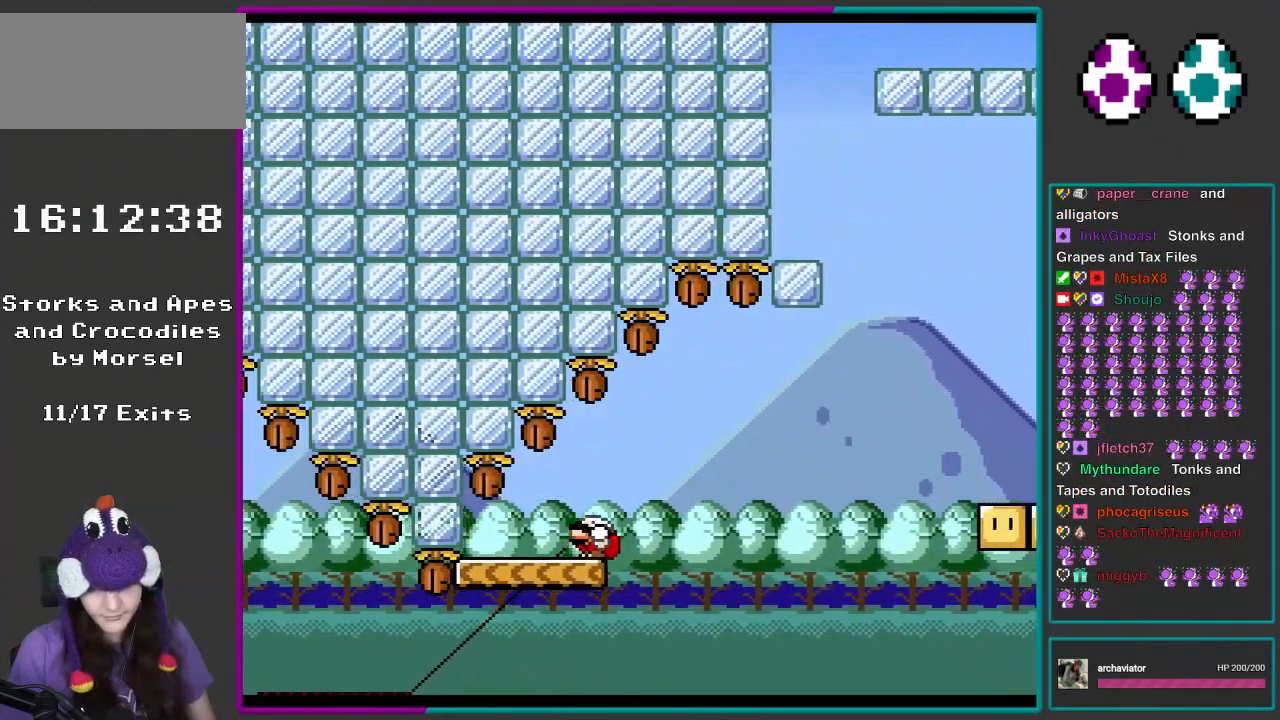
{"buttons": ["Y", "DPAD_DOWN"], "events": []}
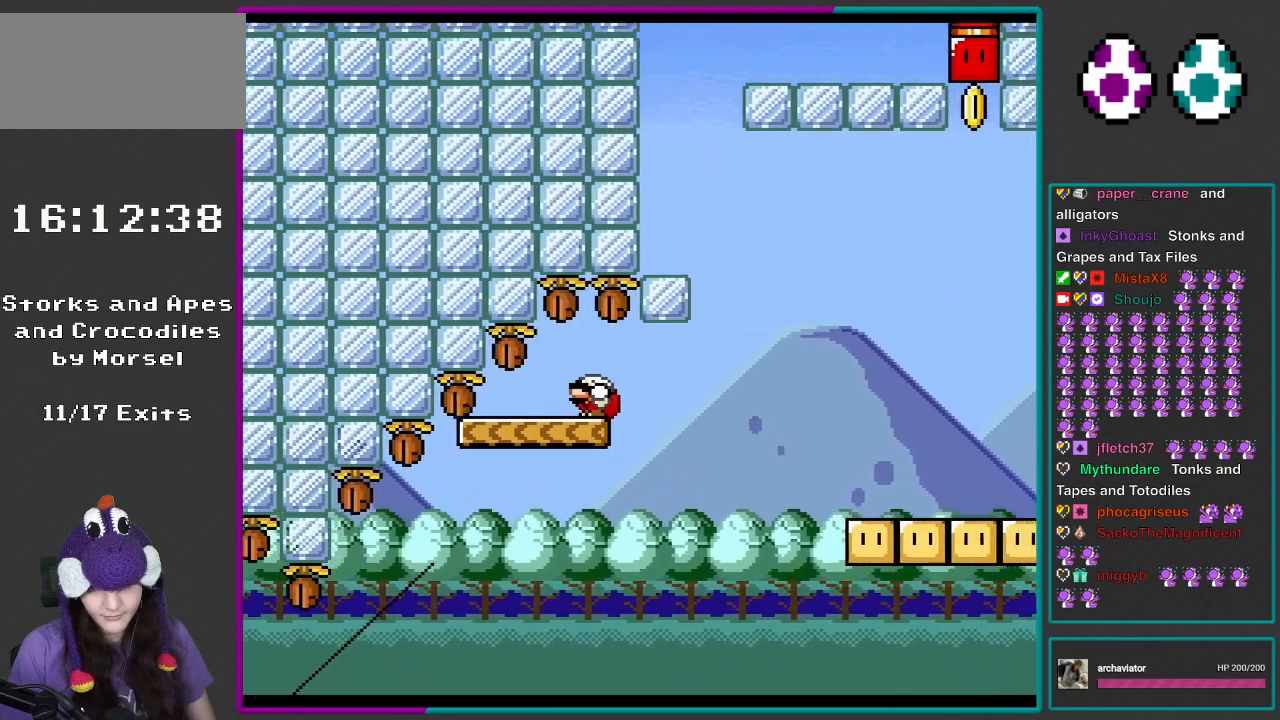
{"buttons": ["B", "Y"], "events": [[200, "DPAD_DOWN", "up"], [383, "DPAD_RIGHT", "down"], [467, "B", "down"], [500, "DPAD_RIGHT", "up"]]}
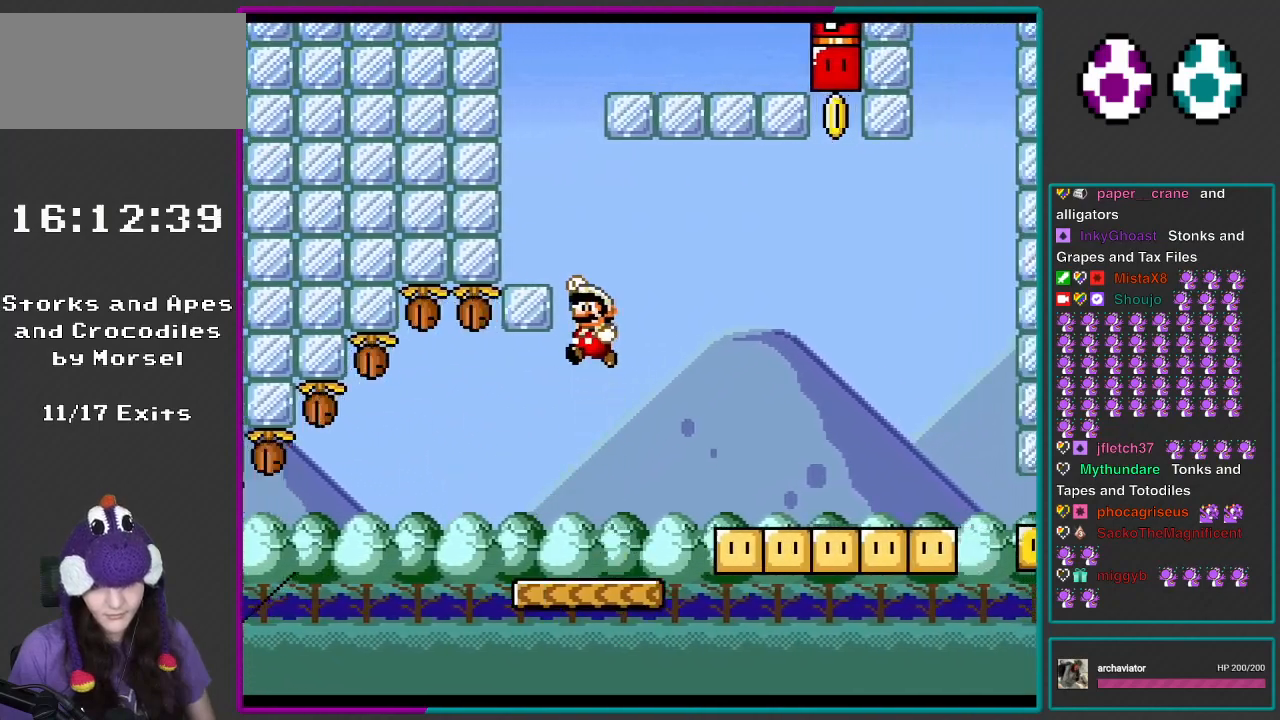
{"buttons": ["B", "Y"], "events": [[33, "DPAD_LEFT", "down"], [333, "B", "up"], [500, "B", "down"], [500, "DPAD_LEFT", "up"]]}
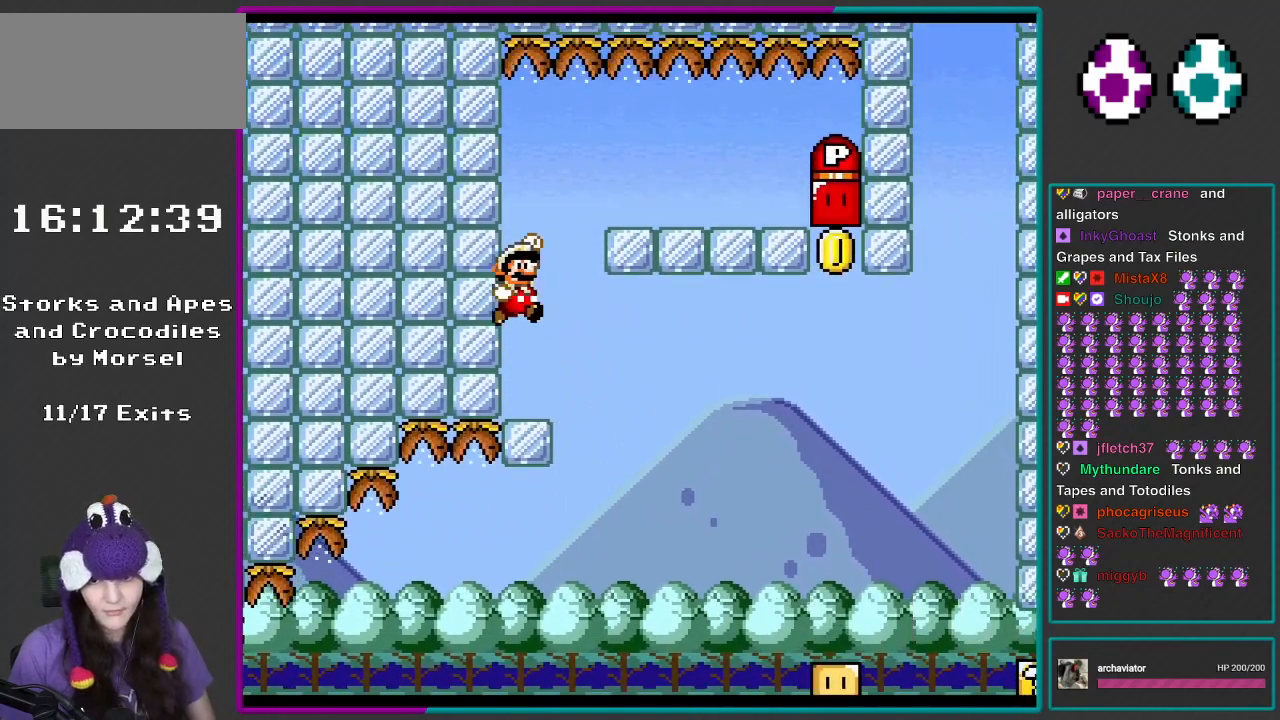
{"buttons": ["DPAD_RIGHT"], "events": [[100, "DPAD_RIGHT", "down"], [433, "Y", "up"], [500, "B", "up"]]}
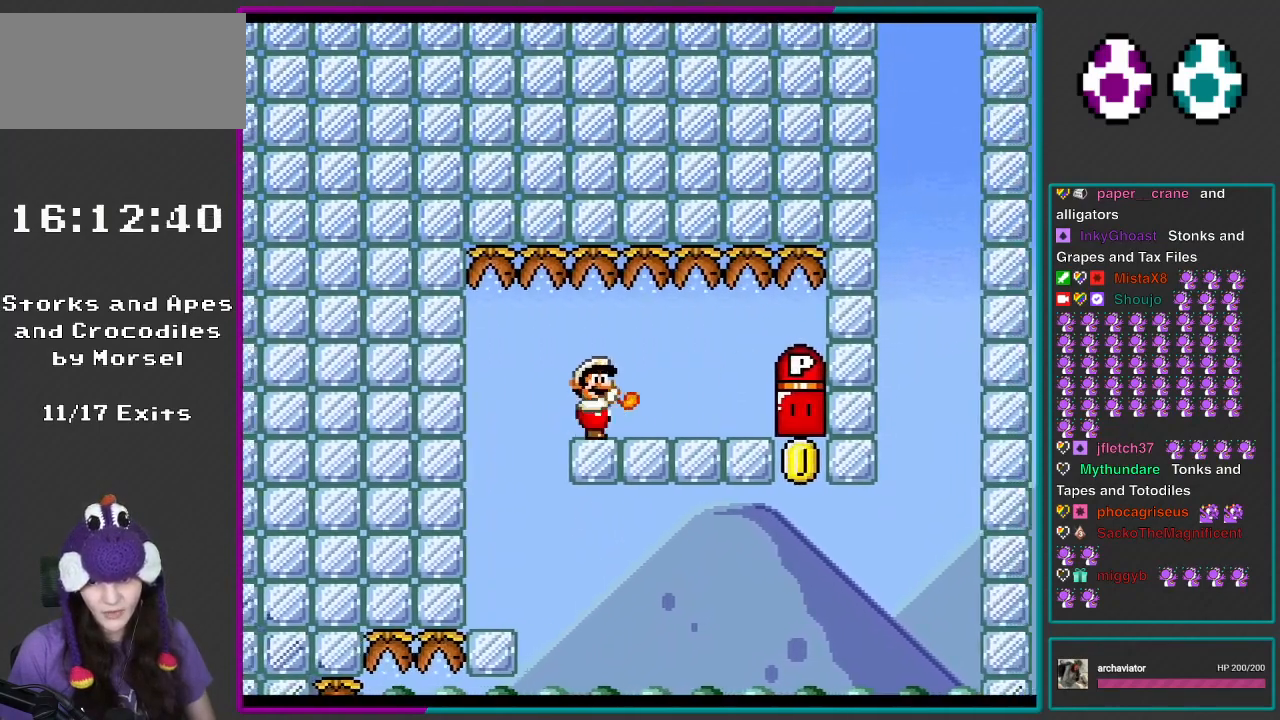
{"buttons": ["Y"], "events": [[133, "Y", "down"], [200, "Y", "up"], [300, "Y", "down"], [500, "DPAD_RIGHT", "up"]]}
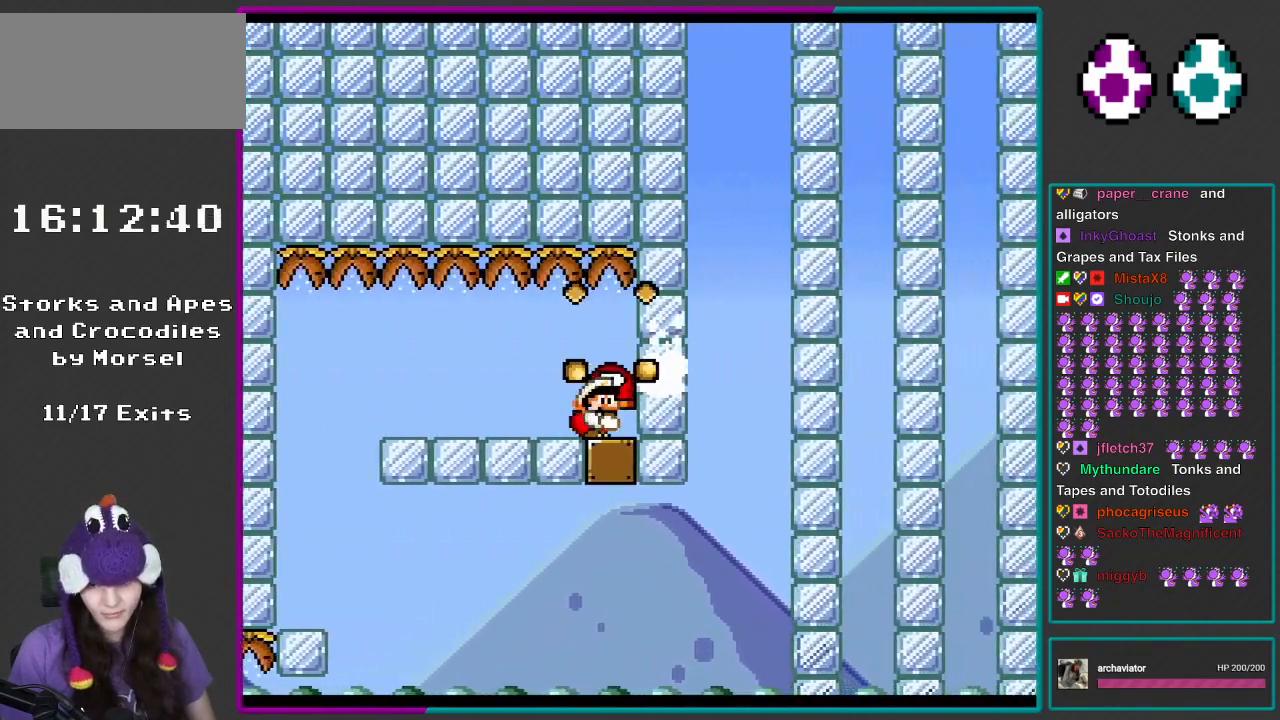
{"buttons": ["Y"], "events": []}
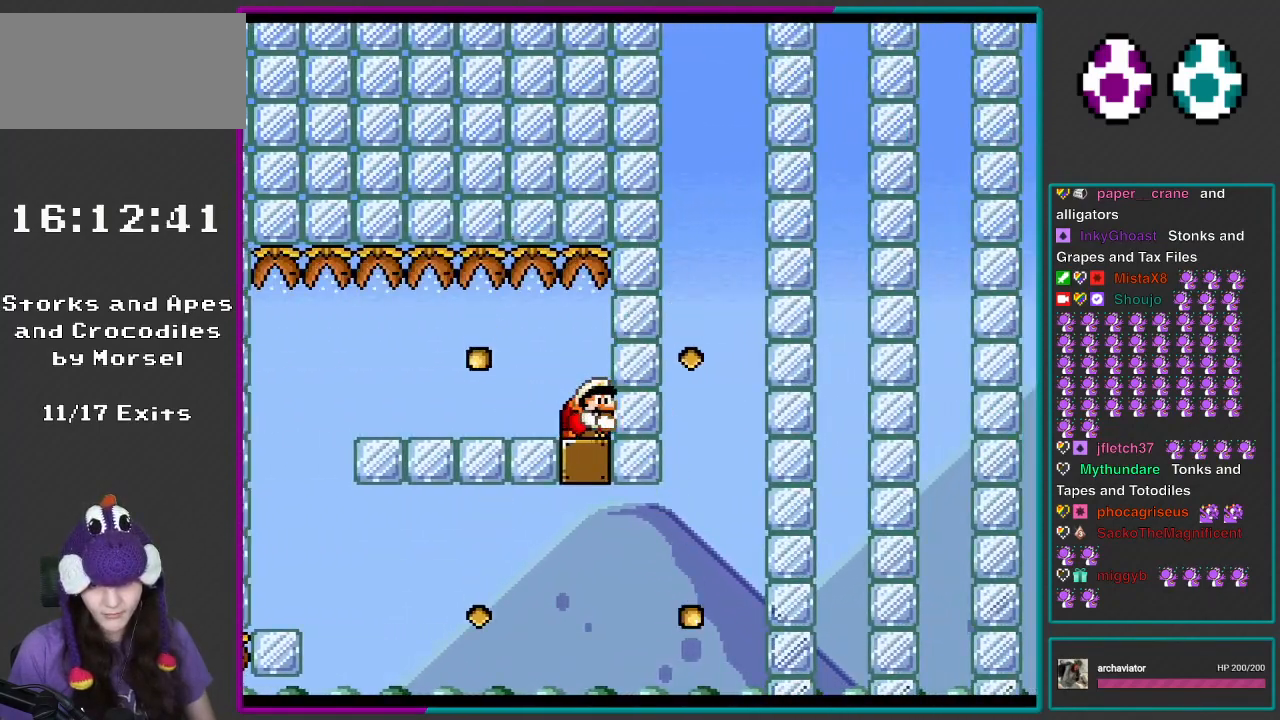
{"buttons": ["Y"], "events": []}
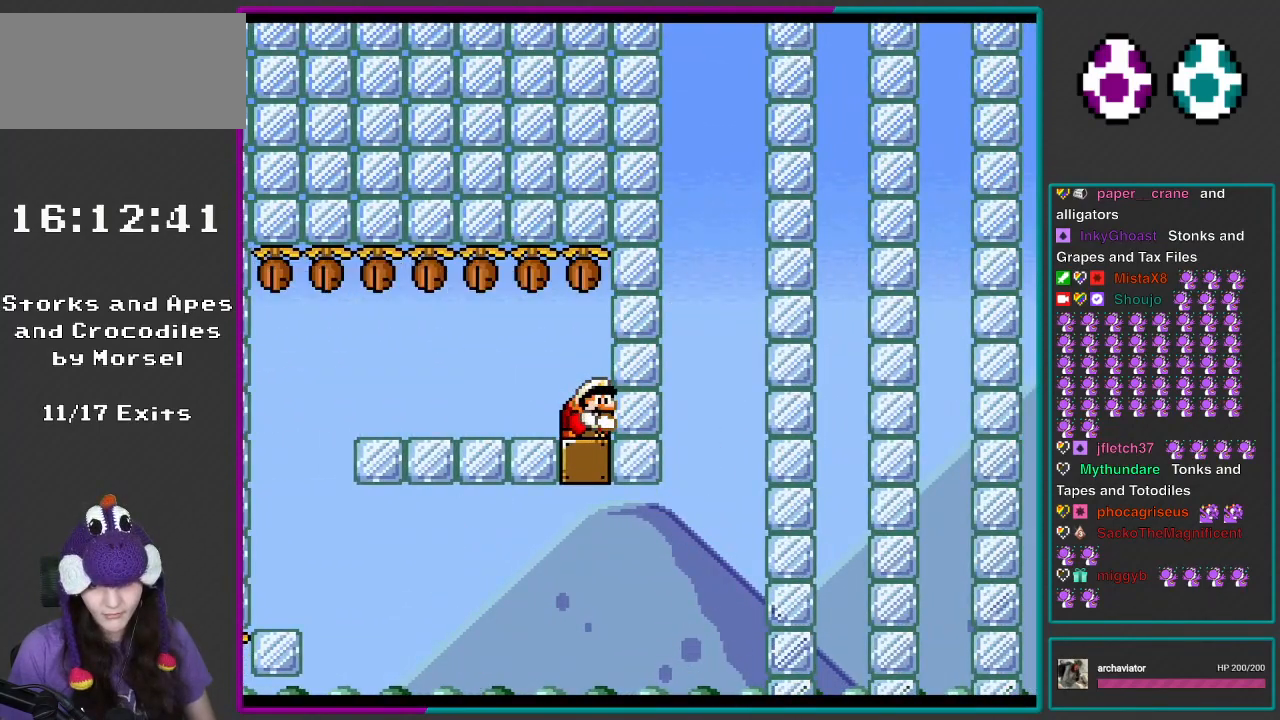
{"buttons": ["DPAD_DOWN"], "events": [[133, "Y", "up"], [183, "DPAD_DOWN", "down"]]}
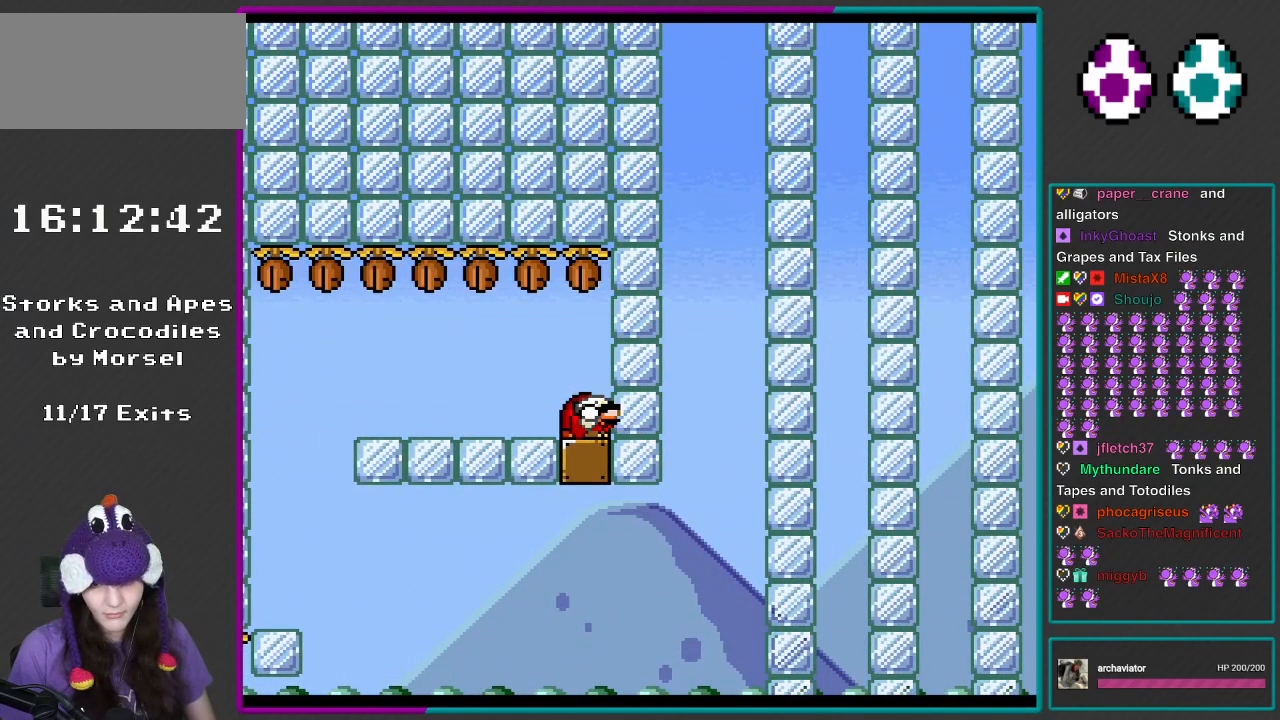
{"buttons": ["DPAD_DOWN"], "events": []}
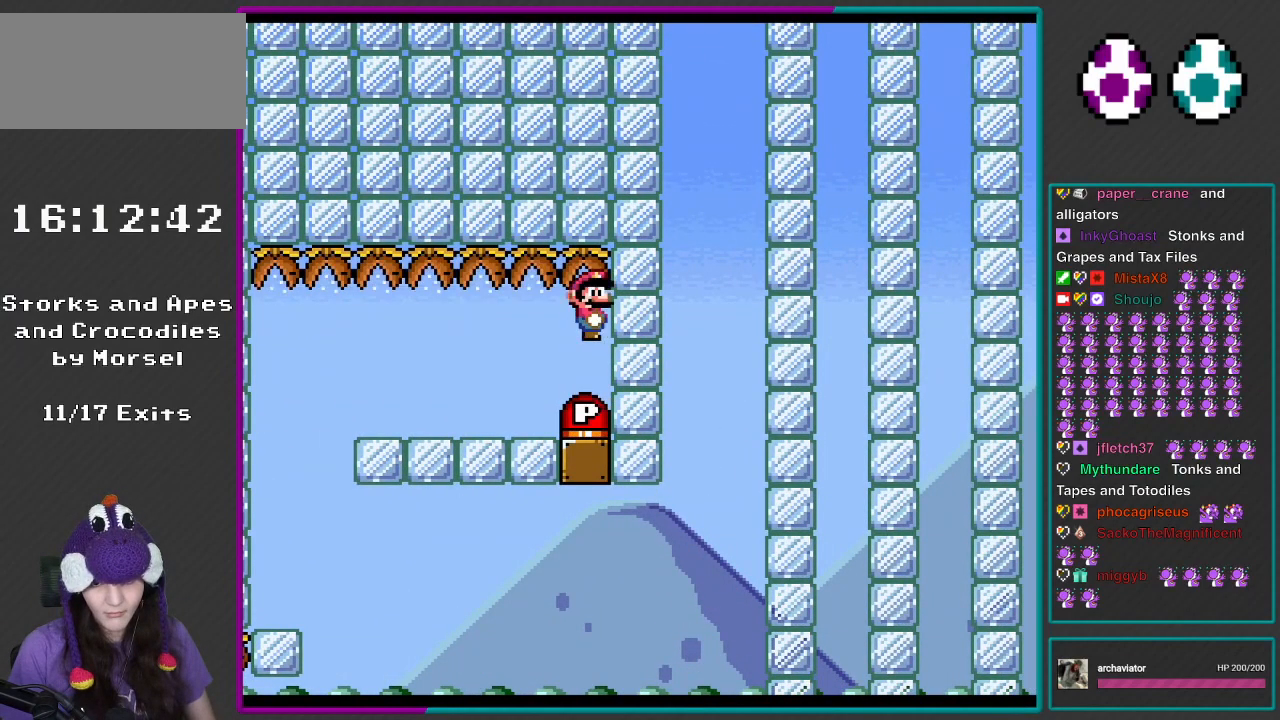
{"buttons": [], "events": [[467, "DPAD_DOWN", "up"]]}
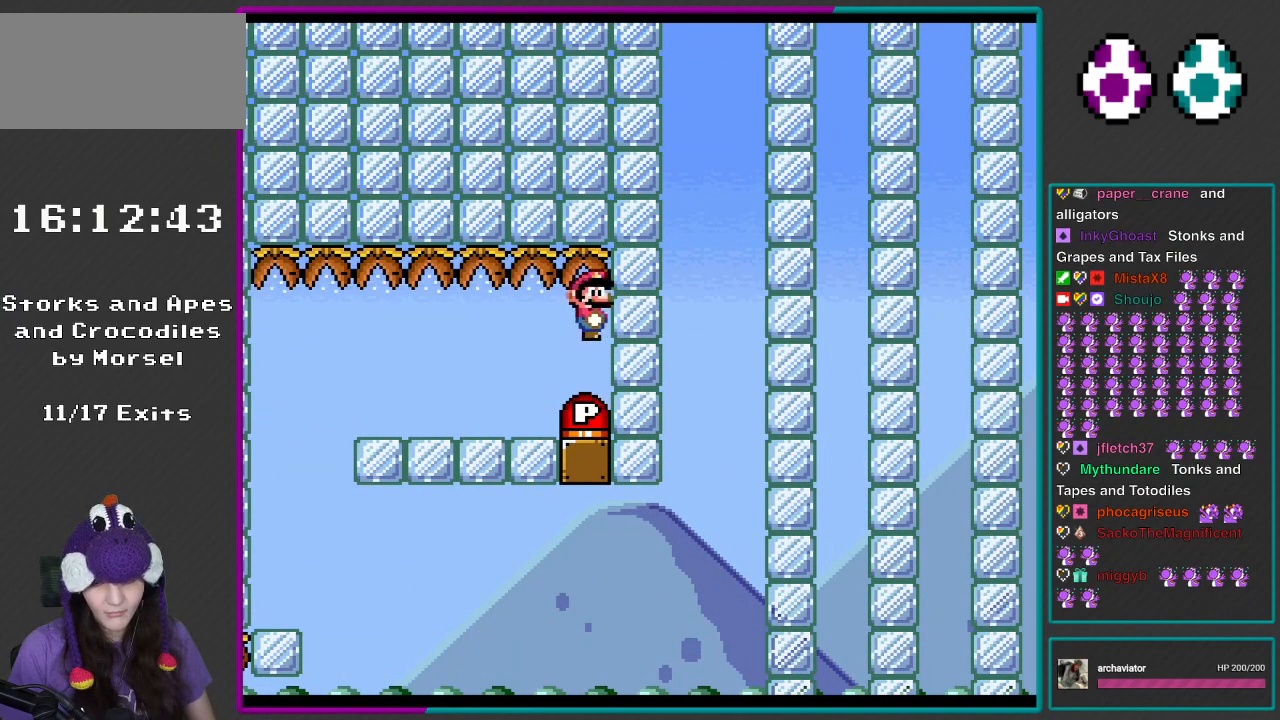
{"buttons": [], "events": []}
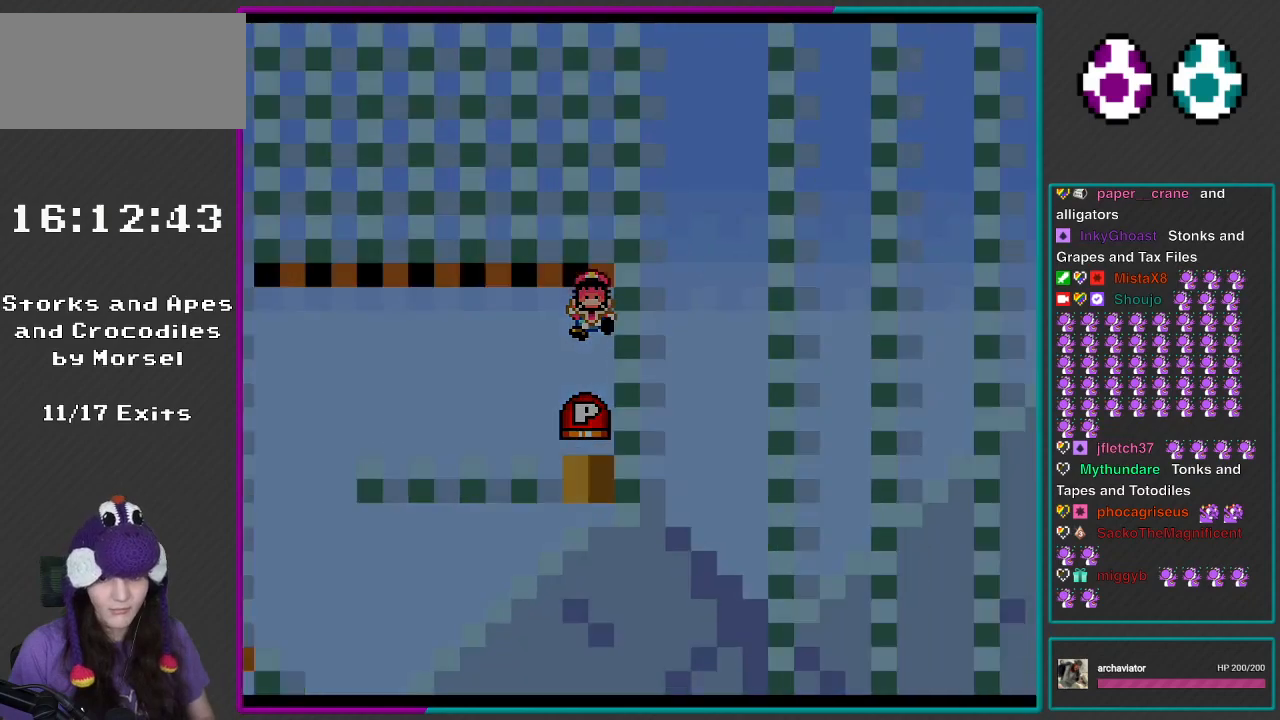
{"buttons": [], "events": []}
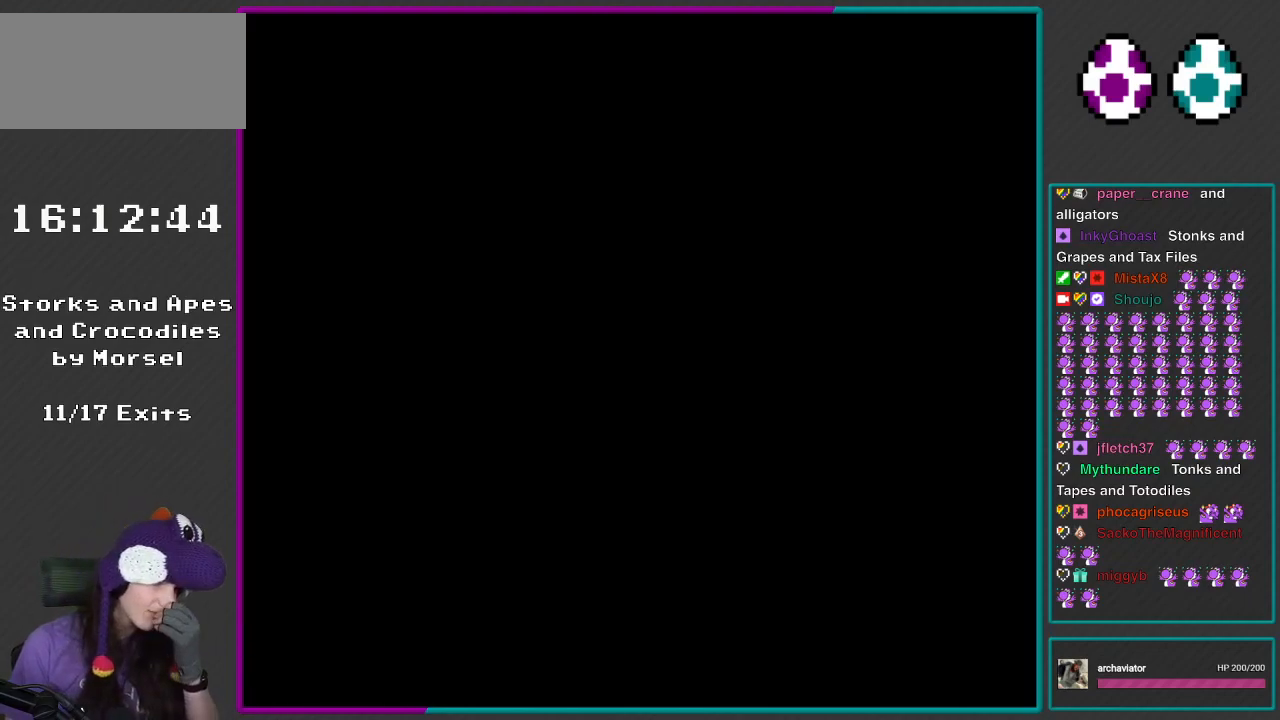
{"buttons": [], "events": []}
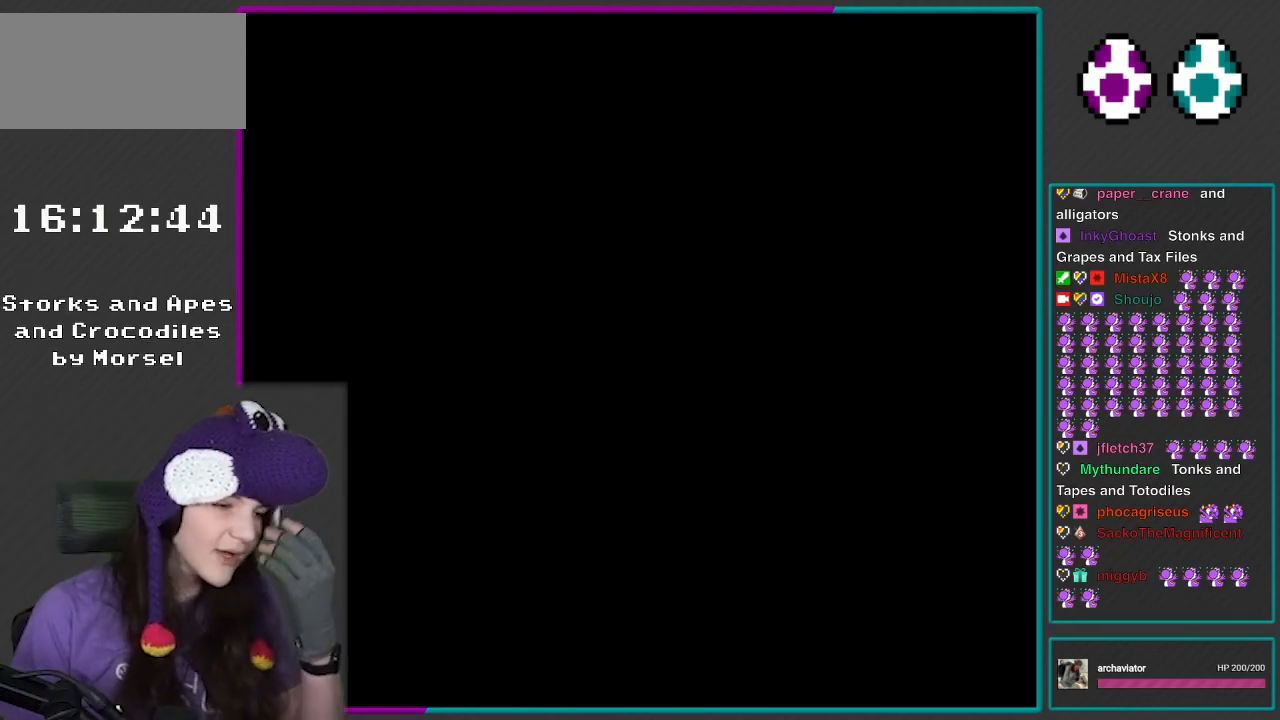
{"buttons": [], "events": []}
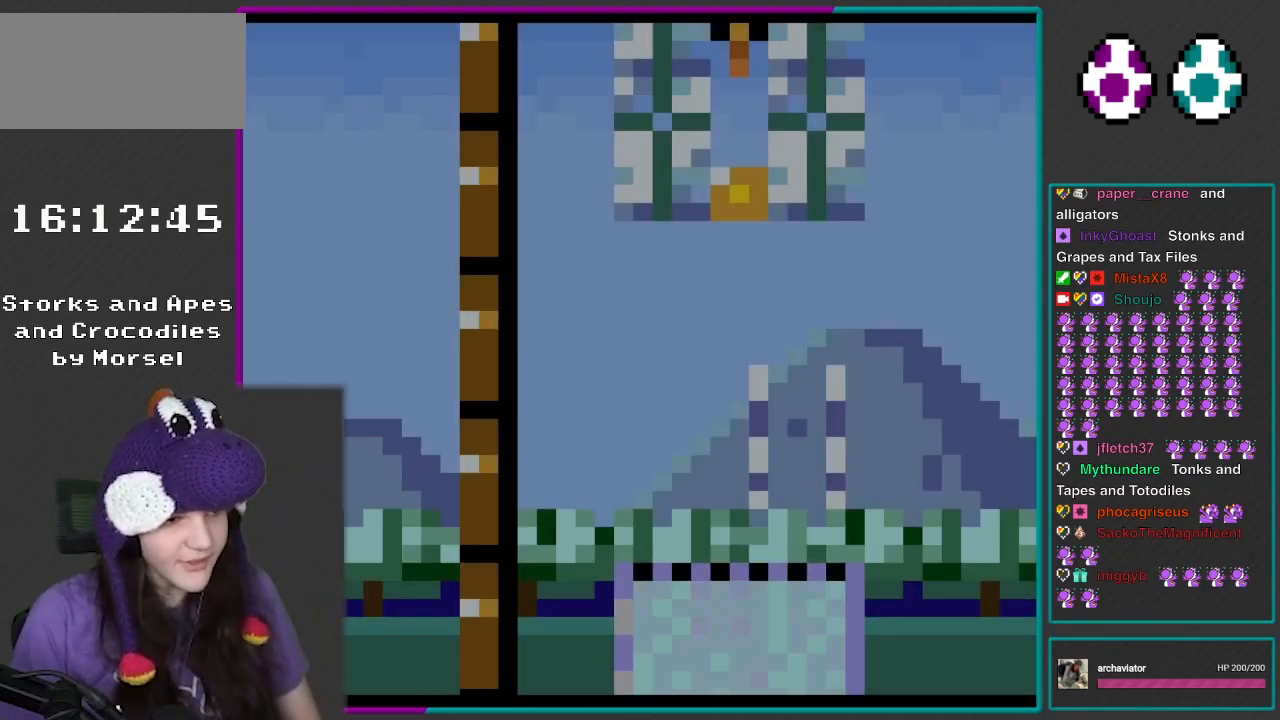
{"buttons": [], "events": []}
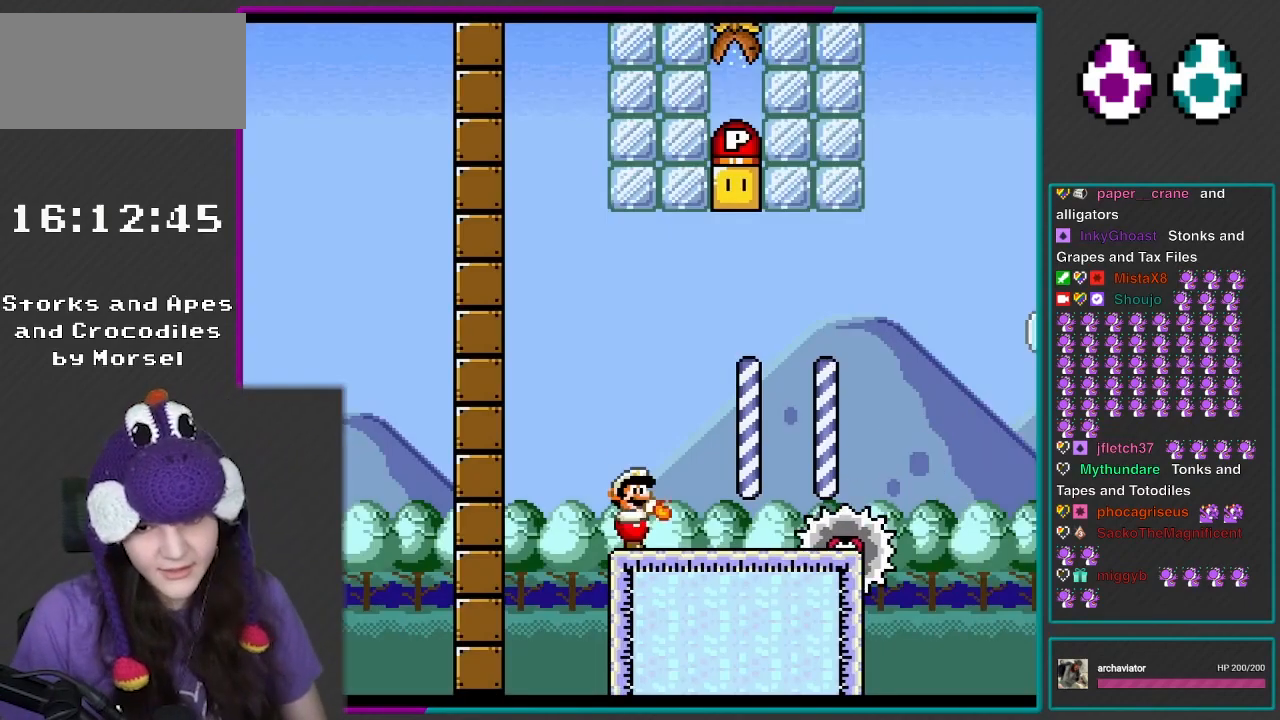
{"buttons": ["X", "DPAD_RIGHT"], "events": [[150, "X", "down"], [183, "A", "down"], [267, "A", "up"], [267, "DPAD_RIGHT", "down"], [350, "DPAD_RIGHT", "up"], [500, "DPAD_RIGHT", "down"]]}
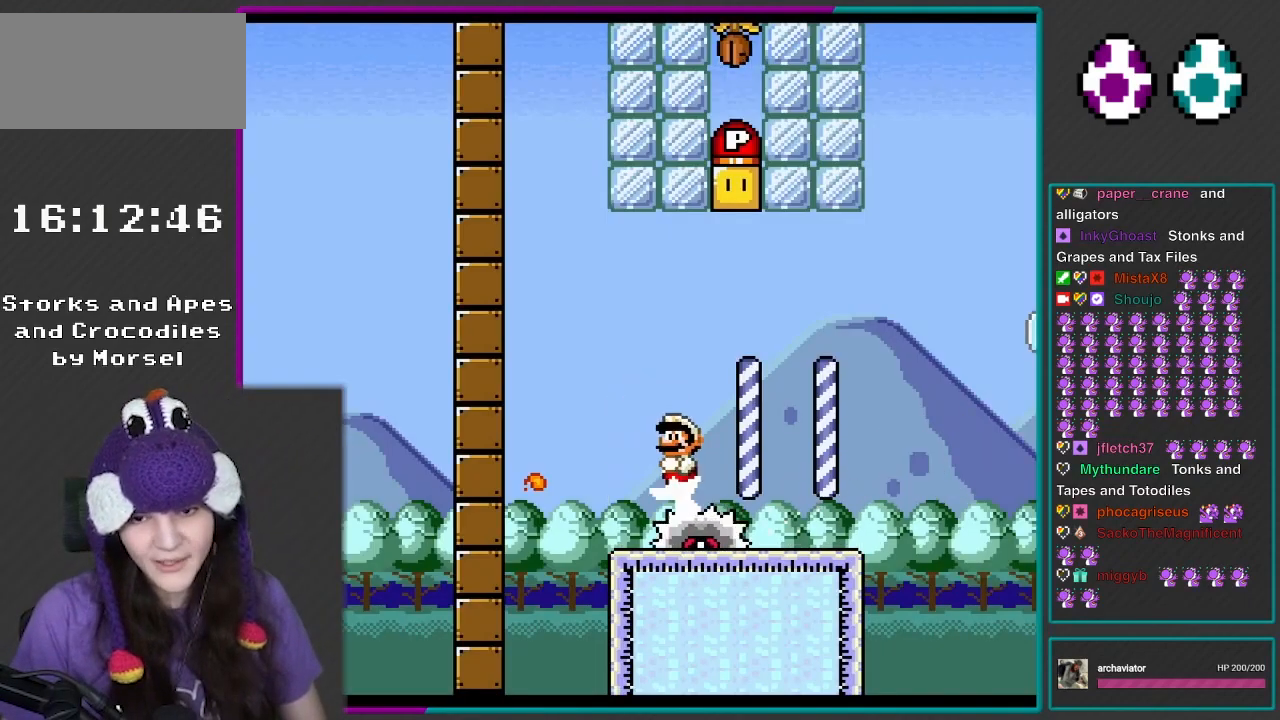
{"buttons": ["A", "X", "DPAD_RIGHT"], "events": [[33, "A", "down"], [200, "DPAD_RIGHT", "up"], [267, "DPAD_LEFT", "down"], [433, "DPAD_LEFT", "up"], [467, "DPAD_RIGHT", "down"]]}